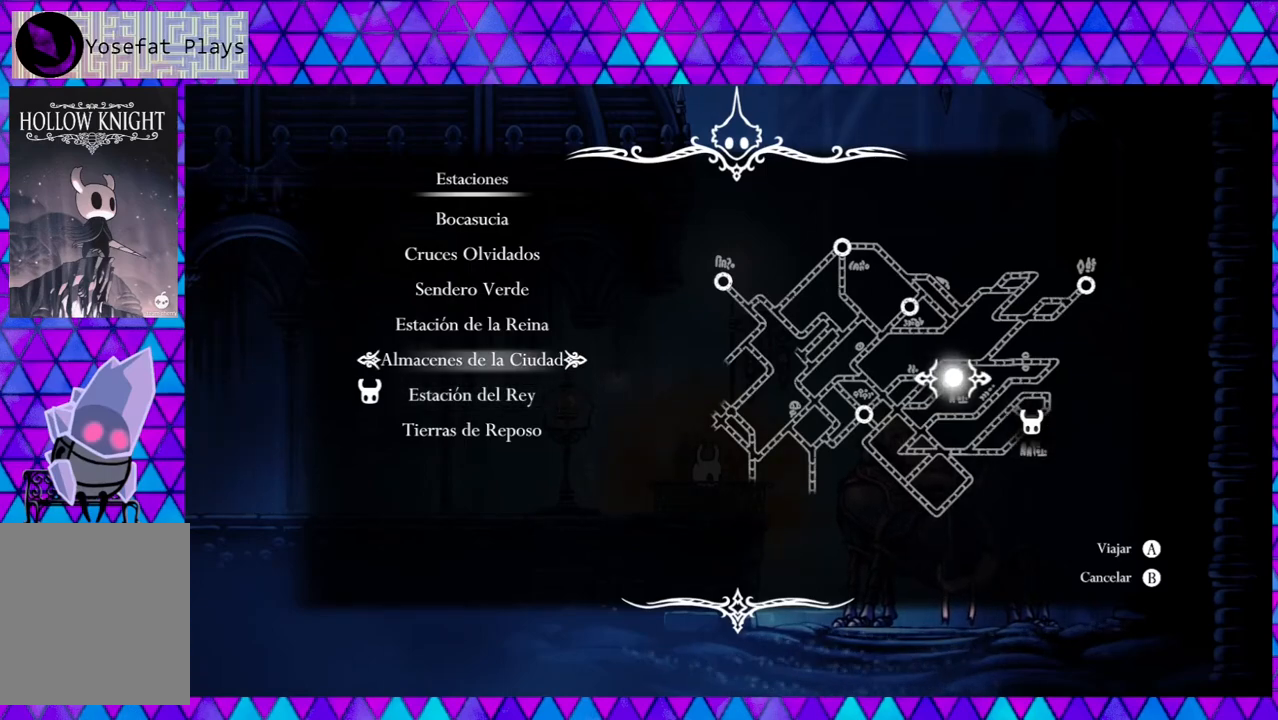
Gameplay with a controller (Nintendo layout); each line is a JSON object with the inputs held at the frame after it. "events" lists button and stick changes between this image and that frame as [ms after this image, input, new state], when the widget could be followed in between. Not read: L3 R3.
{"buttons": [], "left_stick": "center", "right_stick": "center", "events": []}
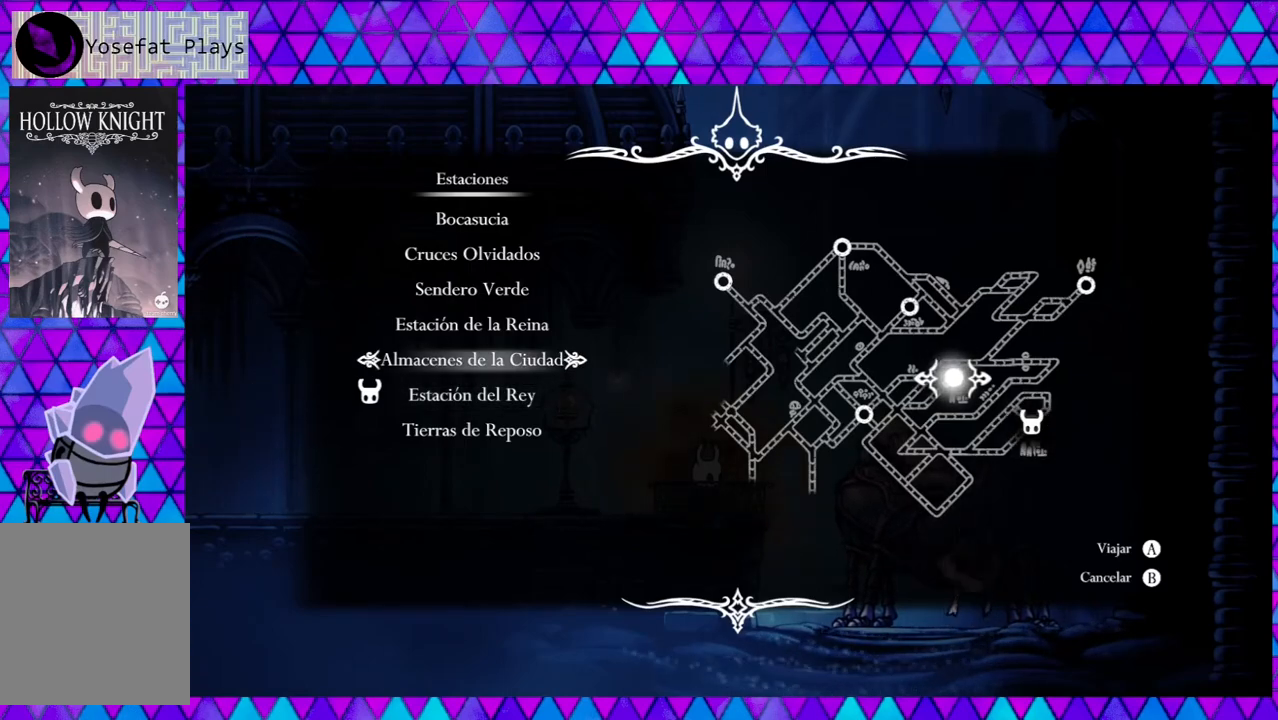
{"buttons": [], "left_stick": "center", "right_stick": "center", "events": []}
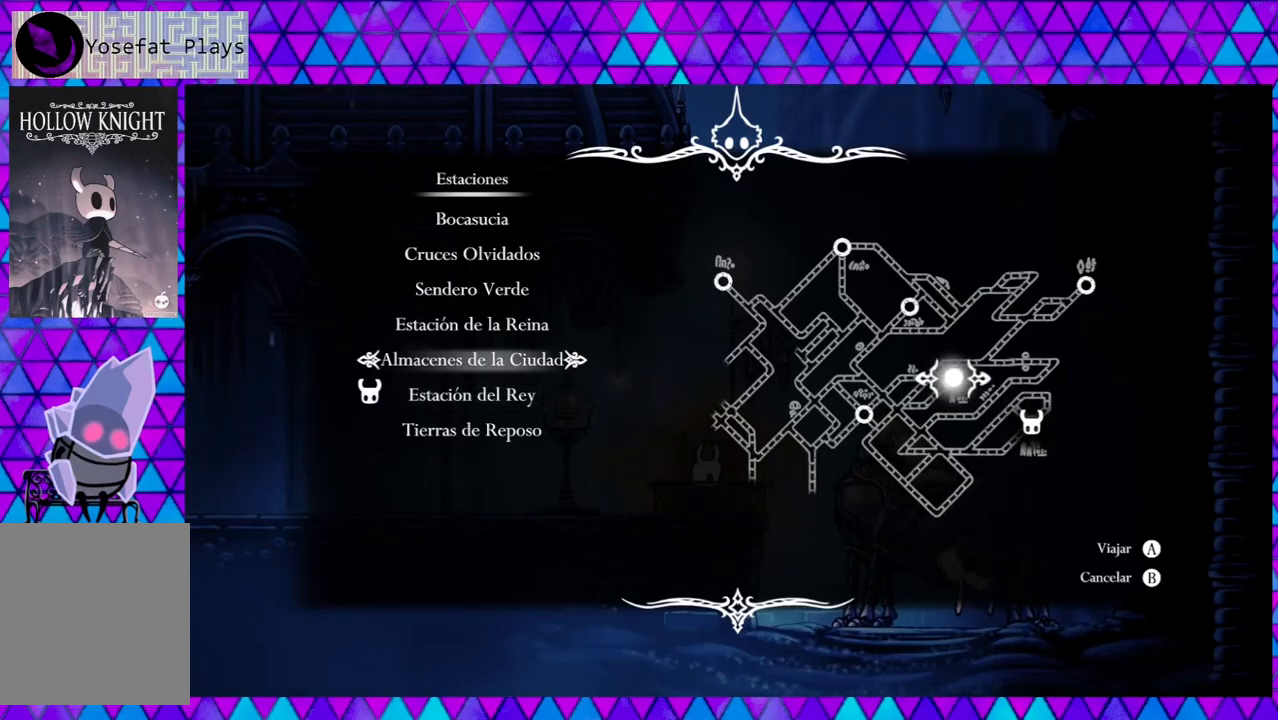
{"buttons": [], "left_stick": "center", "right_stick": "center", "events": []}
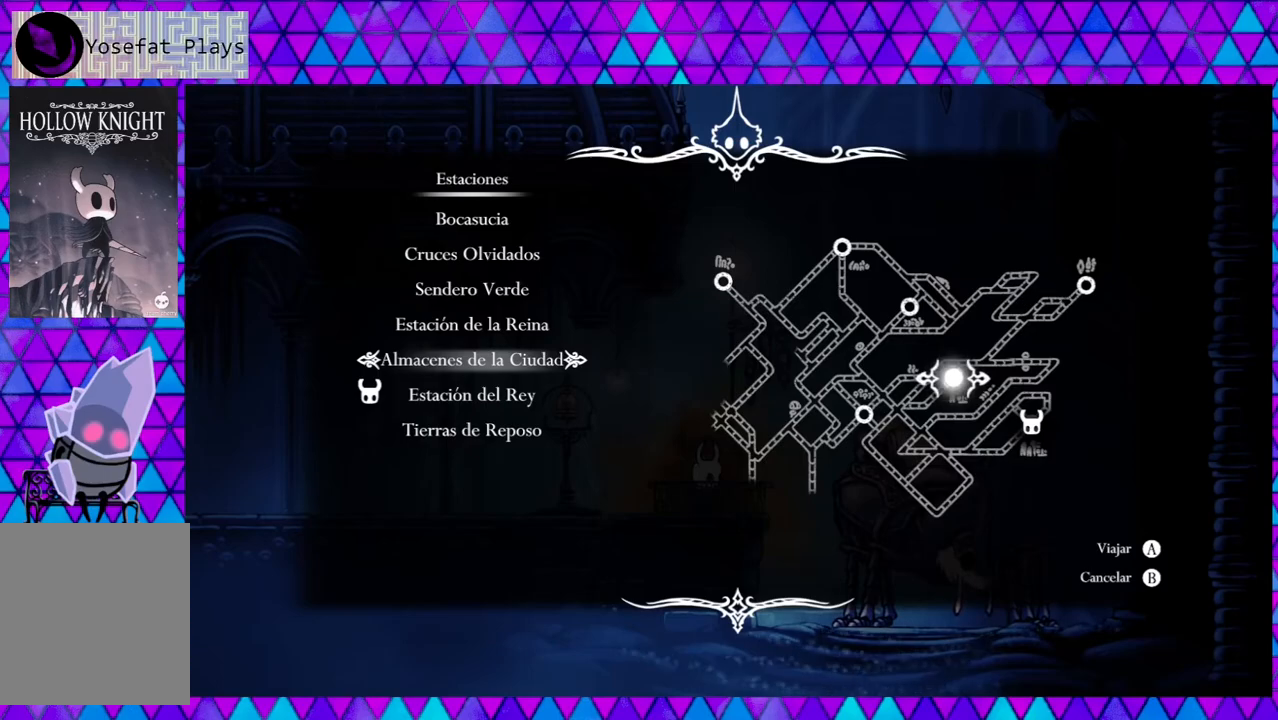
{"buttons": [], "left_stick": "center", "right_stick": "center", "events": []}
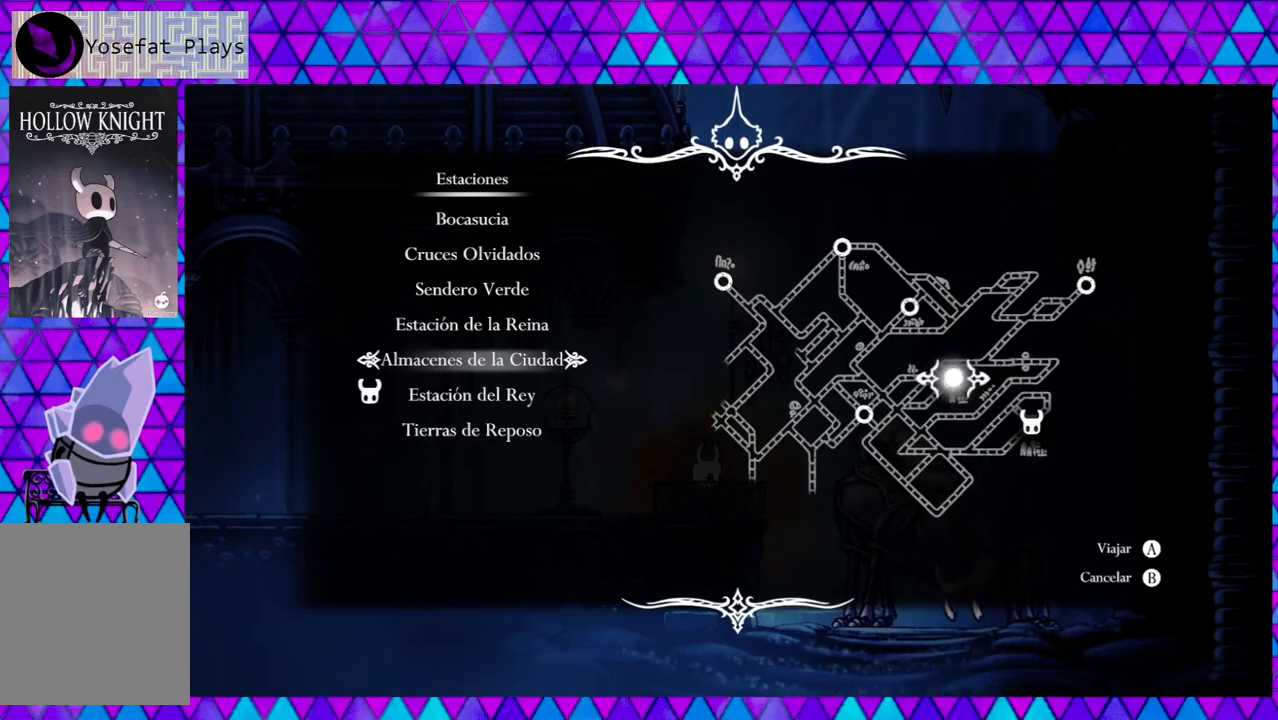
{"buttons": [], "left_stick": "center", "right_stick": "center", "events": []}
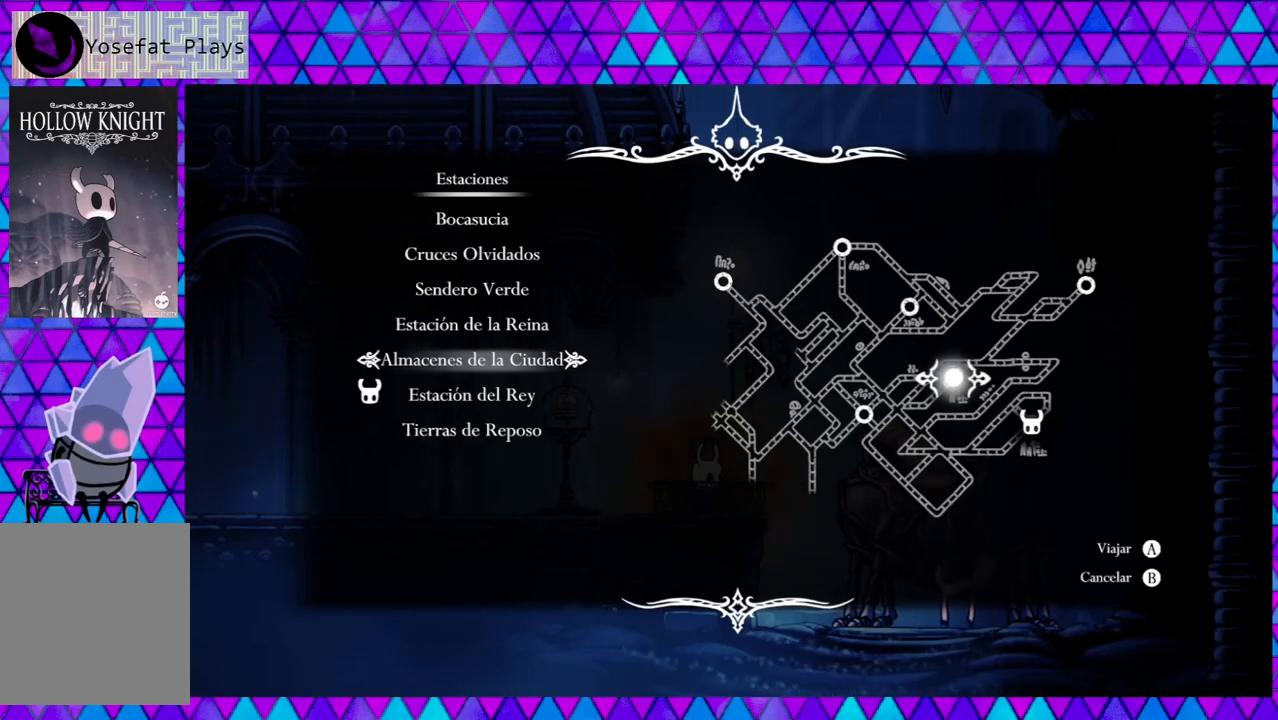
{"buttons": [], "left_stick": "center", "right_stick": "center", "events": []}
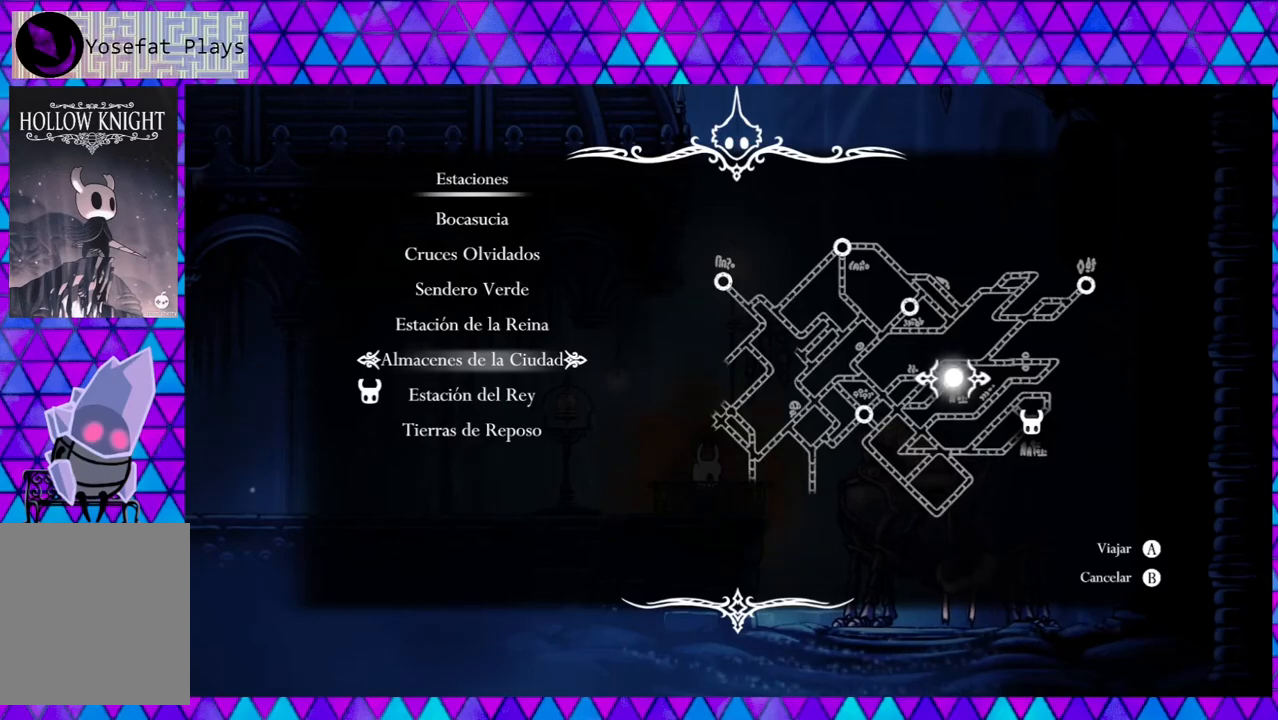
{"buttons": [], "left_stick": "center", "right_stick": "center", "events": [[367, "A", "down"], [450, "A", "up"]]}
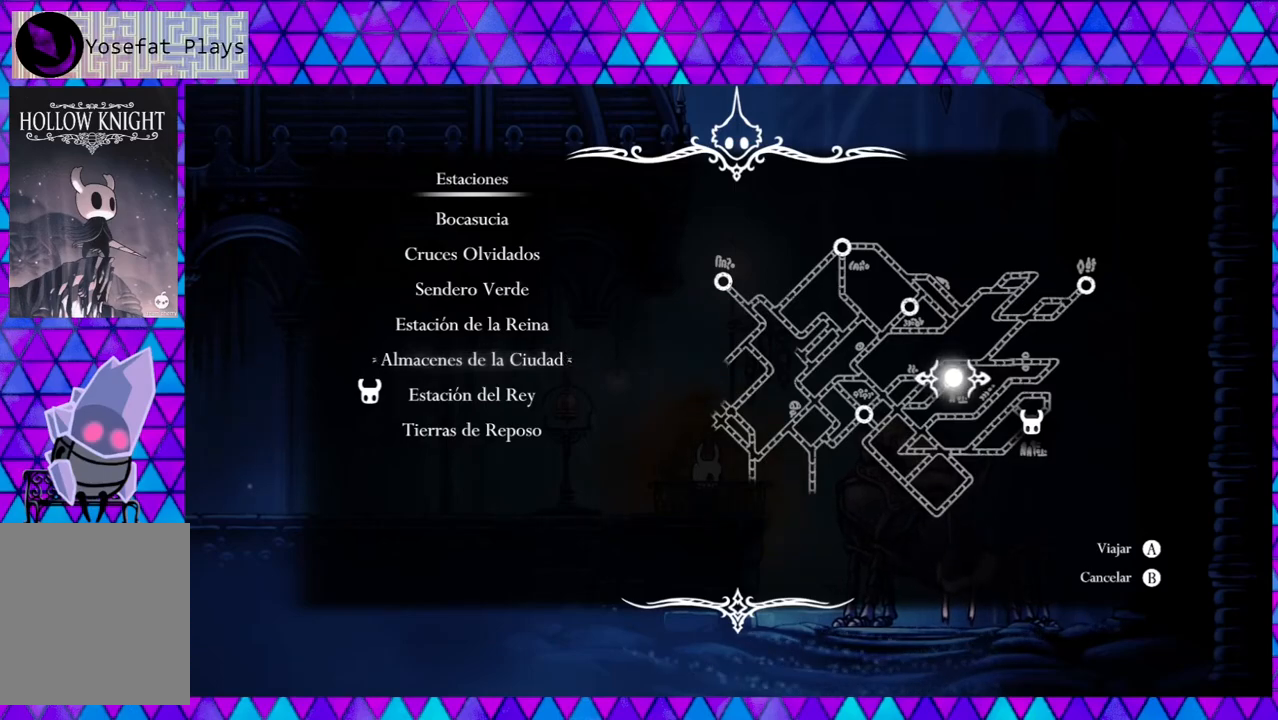
{"buttons": ["DPAD_LEFT"], "left_stick": "center", "right_stick": "center", "events": [[317, "DPAD_LEFT", "down"]]}
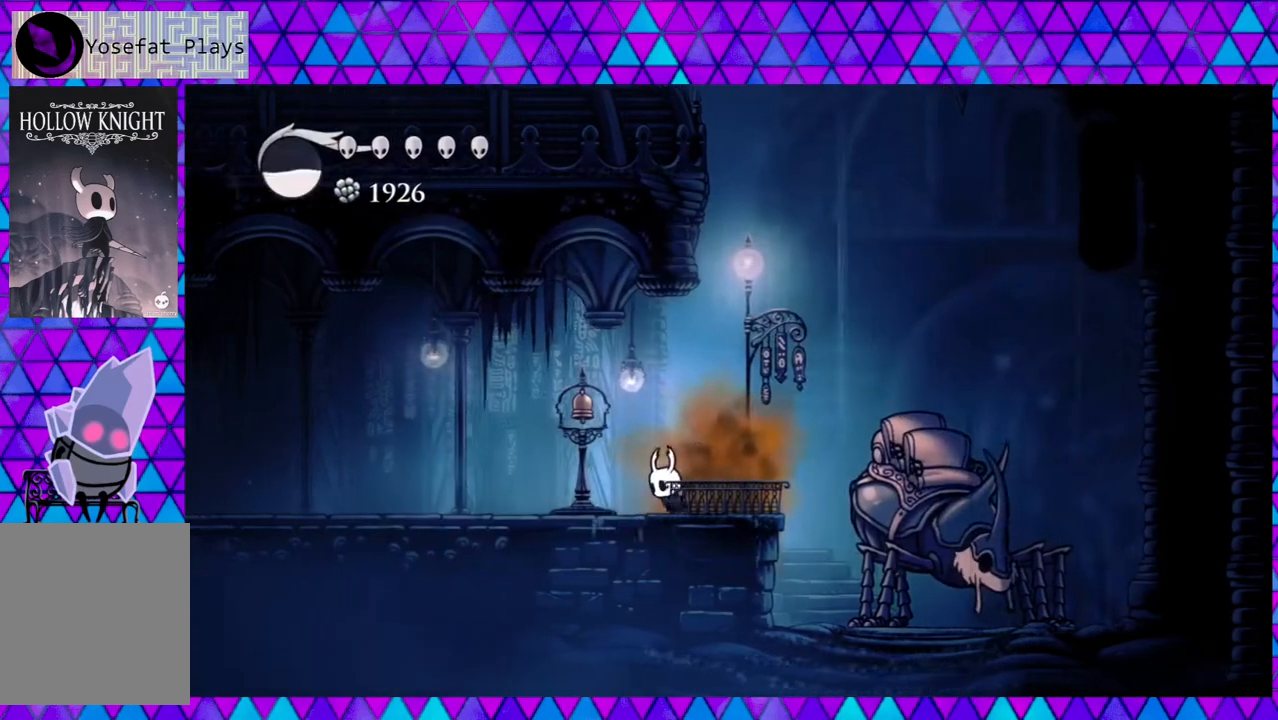
{"buttons": ["R2", "DPAD_LEFT"], "left_stick": "center", "right_stick": "center", "events": [[100, "R2", "down"]]}
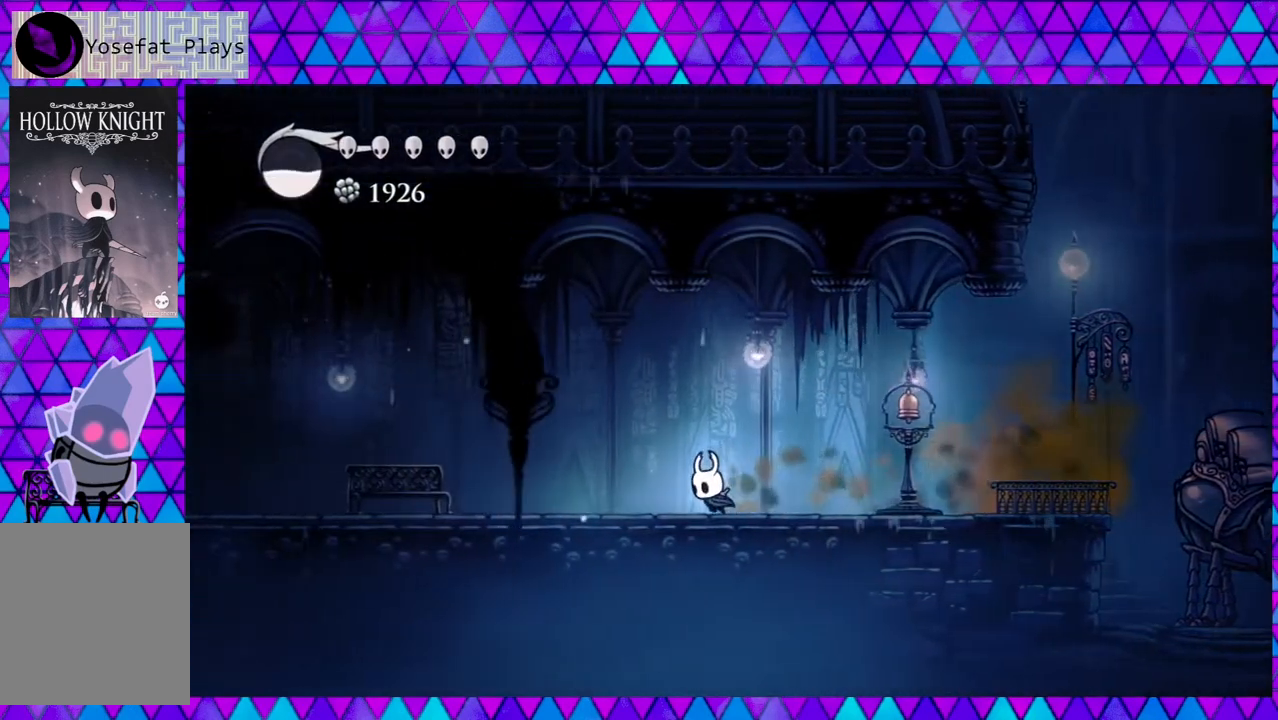
{"buttons": ["DPAD_LEFT"], "left_stick": "center", "right_stick": "center", "events": [[50, "R2", "up"], [283, "R2", "down"], [450, "R2", "up"]]}
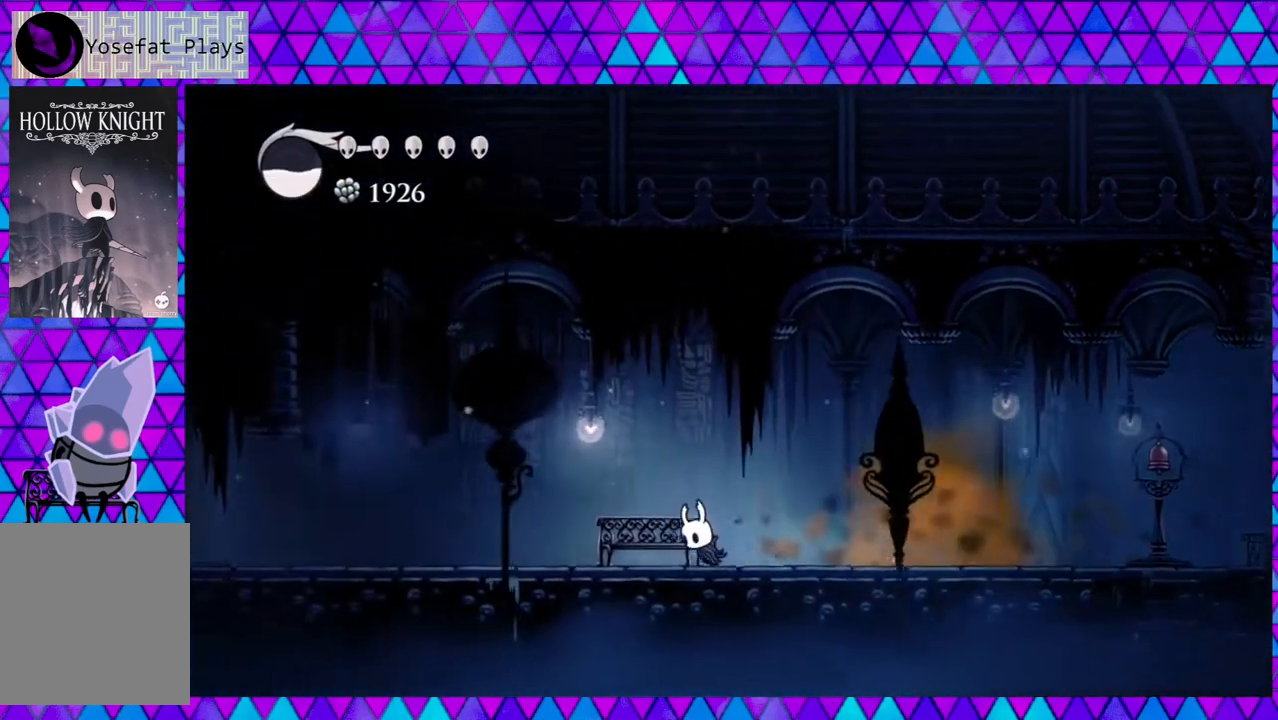
{"buttons": ["R2", "DPAD_LEFT"], "left_stick": "center", "right_stick": "center", "events": [[17, "R2", "down"], [150, "R2", "up"], [233, "R2", "down"], [367, "R2", "up"], [450, "R2", "down"]]}
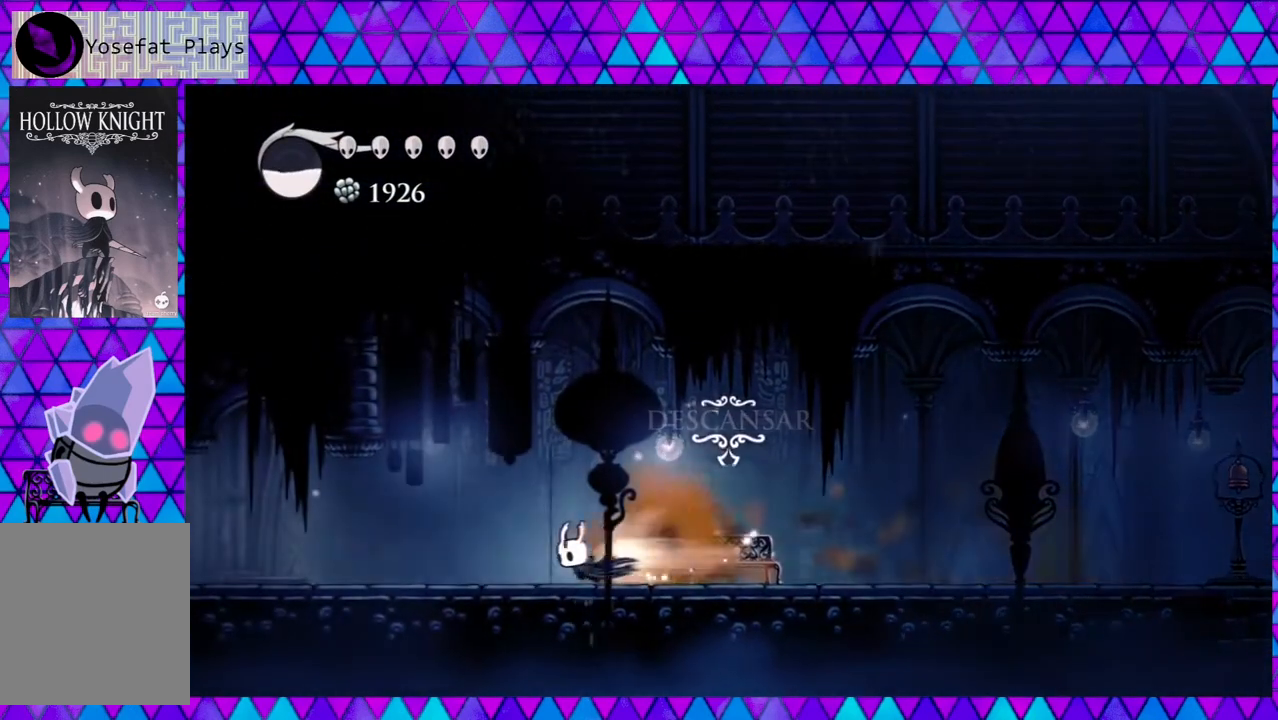
{"buttons": ["R2", "DPAD_LEFT"], "left_stick": "center", "right_stick": "center", "events": [[83, "R2", "up"], [150, "R2", "down"], [350, "R2", "up"], [400, "R2", "down"]]}
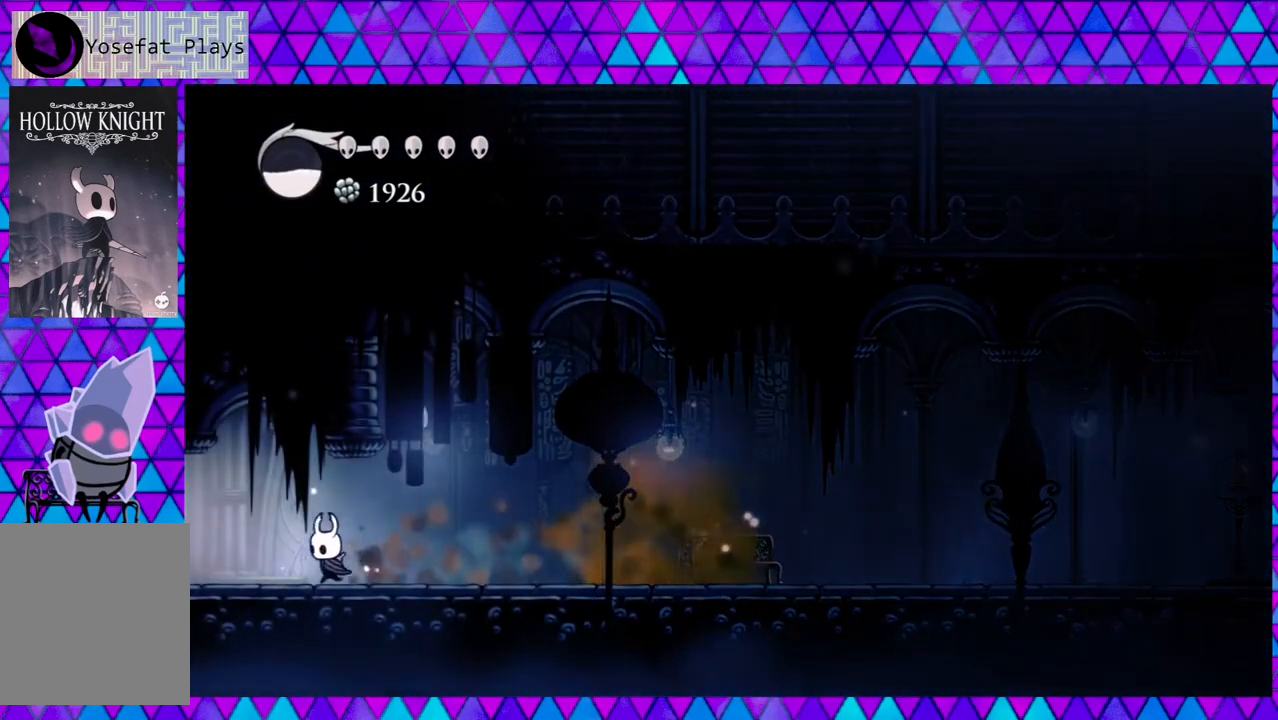
{"buttons": ["R2", "DPAD_LEFT"], "left_stick": "center", "right_stick": "center", "events": [[67, "R2", "up"], [133, "R2", "down"], [267, "R2", "up"], [367, "R2", "down"]]}
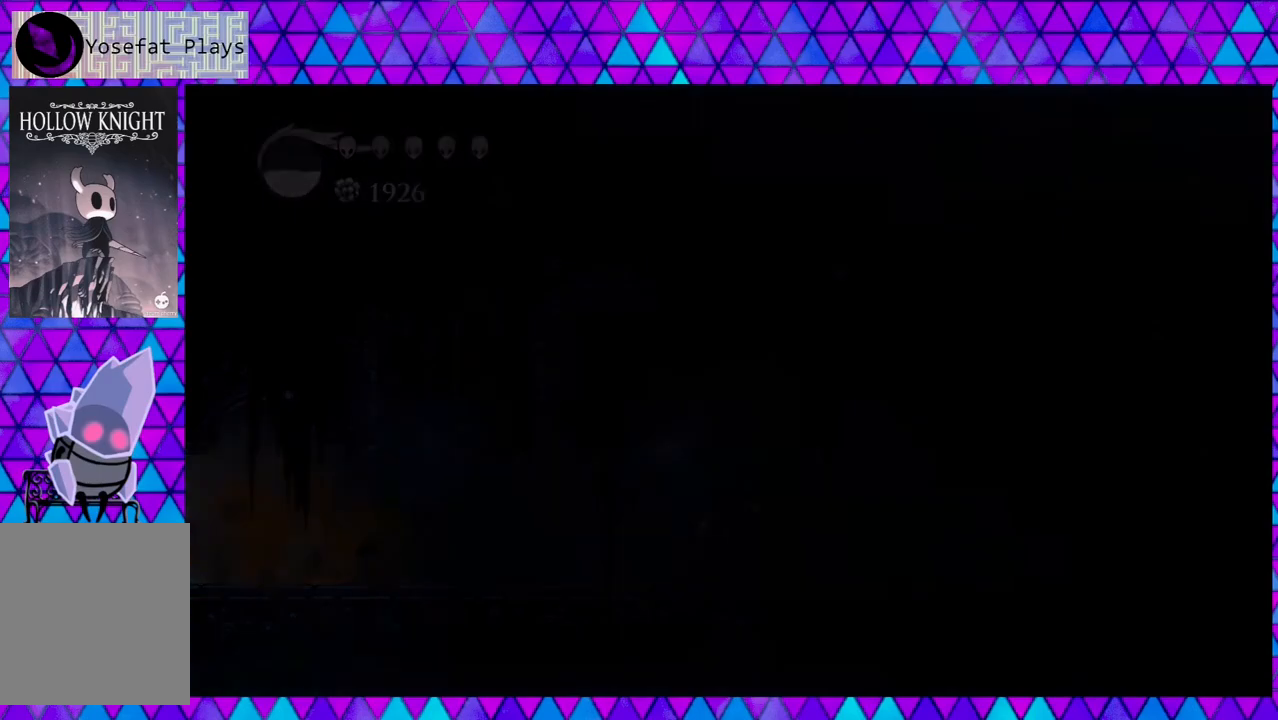
{"buttons": [], "left_stick": "center", "right_stick": "center", "events": [[17, "R2", "up"], [50, "R2", "down"], [383, "DPAD_LEFT", "up"], [383, "R2", "up"]]}
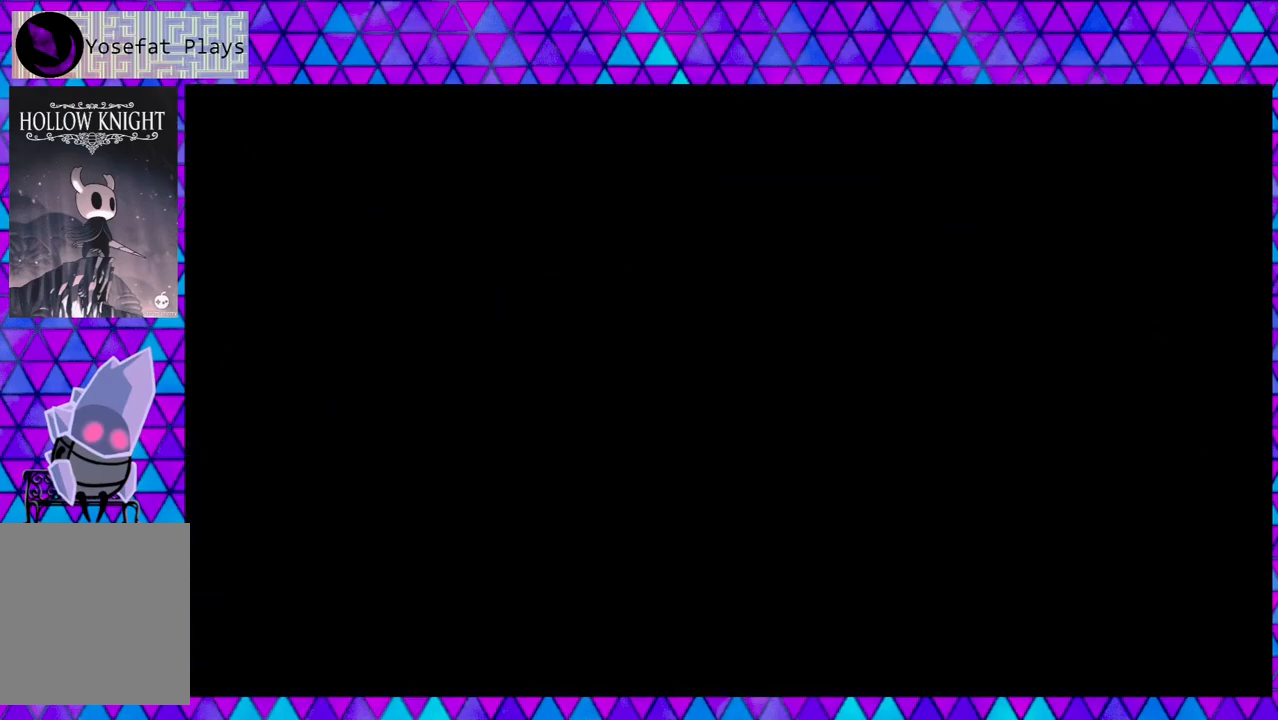
{"buttons": ["DPAD_LEFT"], "left_stick": "center", "right_stick": "center", "events": [[267, "DPAD_LEFT", "down"]]}
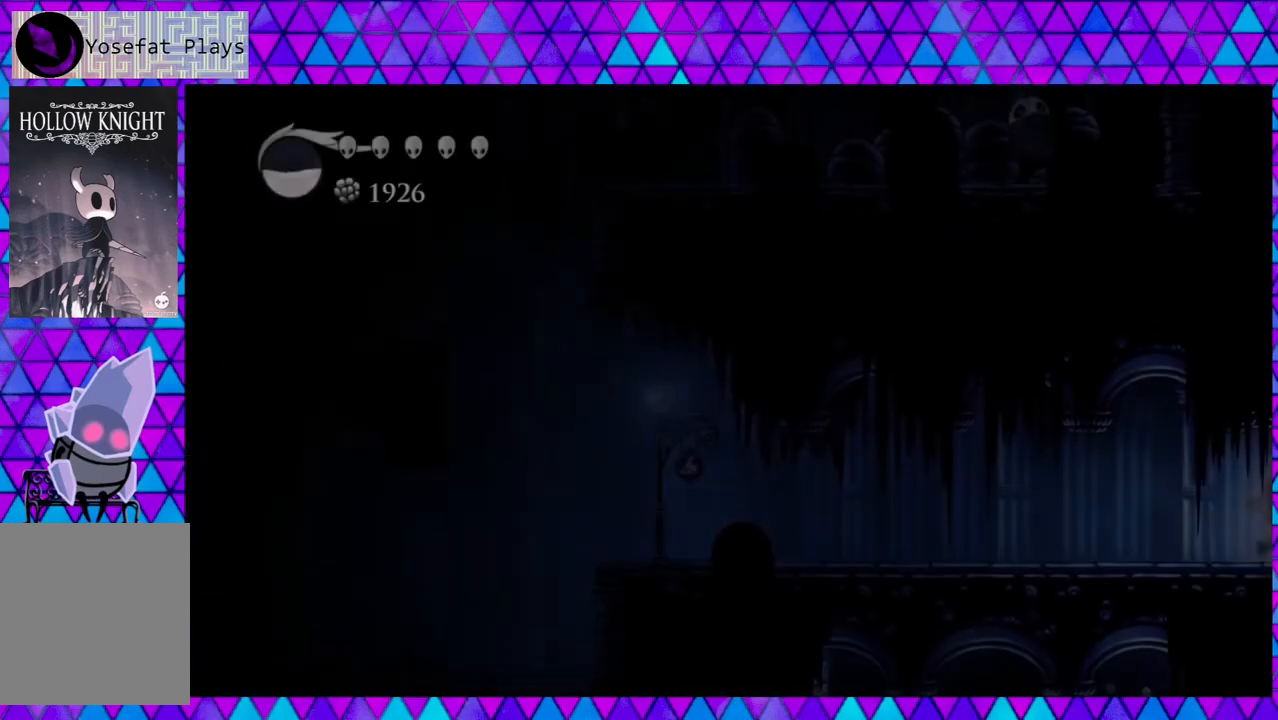
{"buttons": ["DPAD_LEFT"], "left_stick": "center", "right_stick": "center", "events": []}
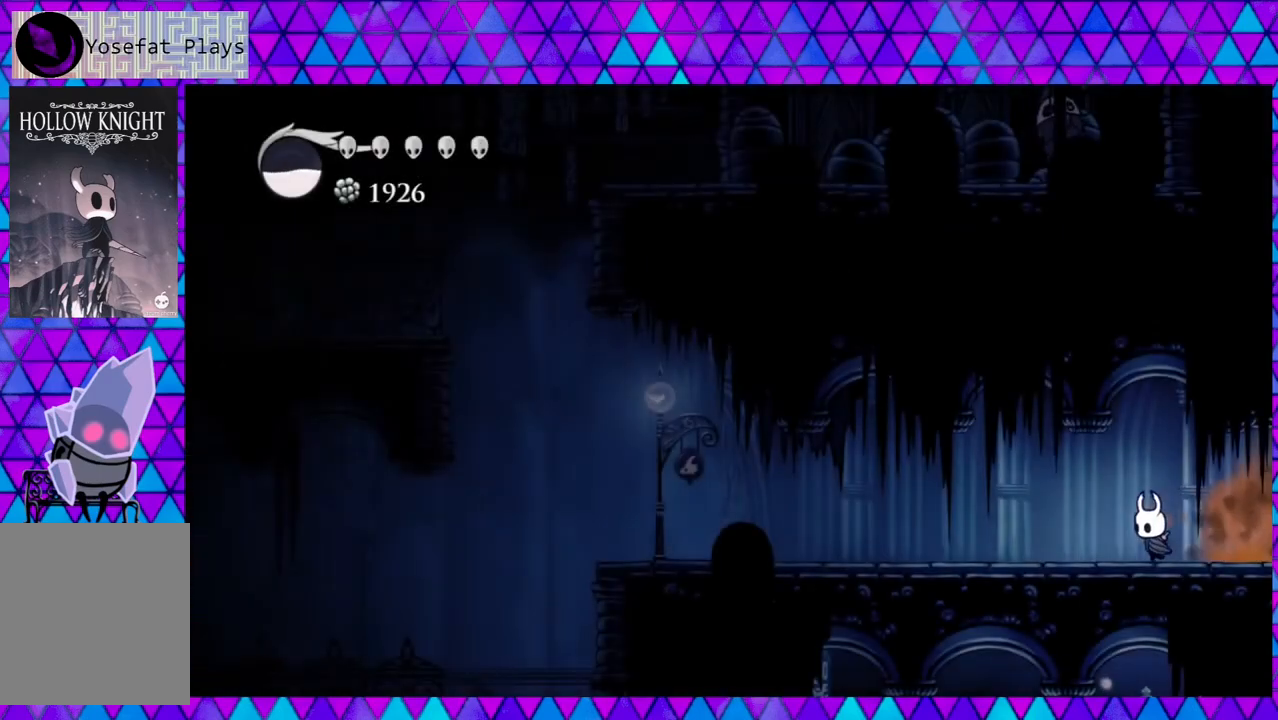
{"buttons": ["R2", "DPAD_LEFT"], "left_stick": "center", "right_stick": "center", "events": [[183, "R2", "down"]]}
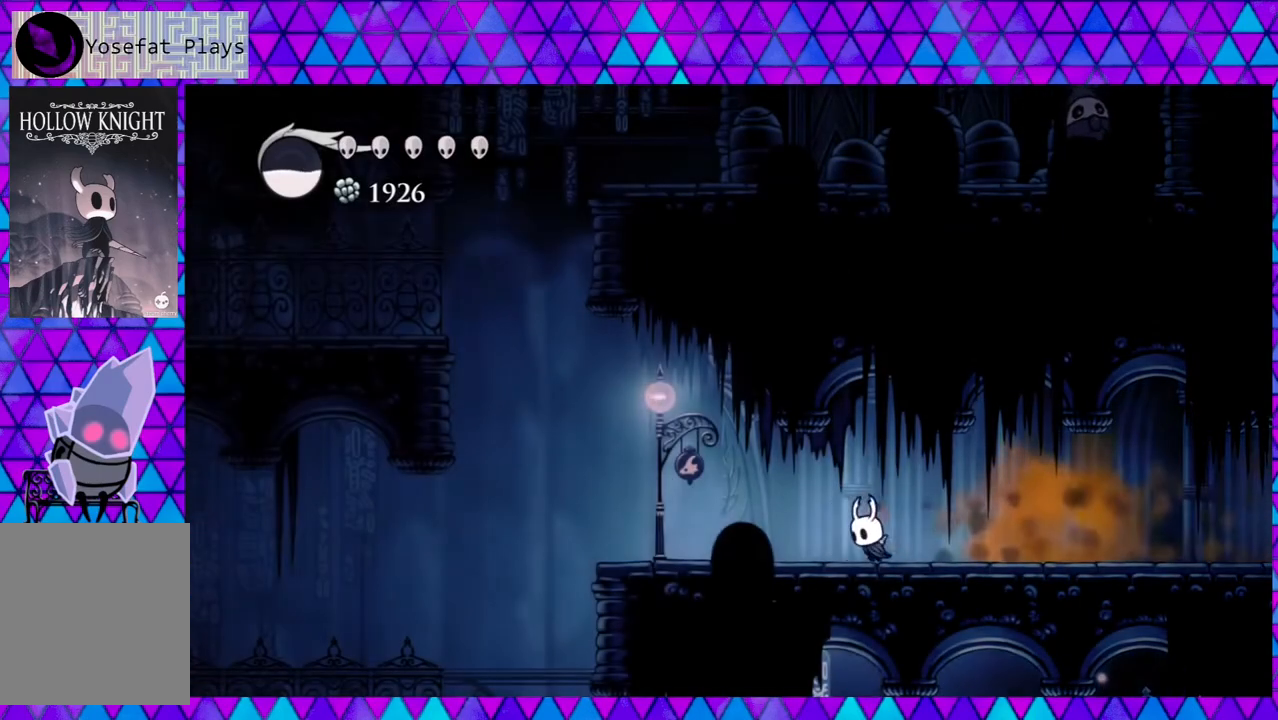
{"buttons": ["DPAD_LEFT"], "left_stick": "center", "right_stick": "center", "events": [[133, "R2", "up"]]}
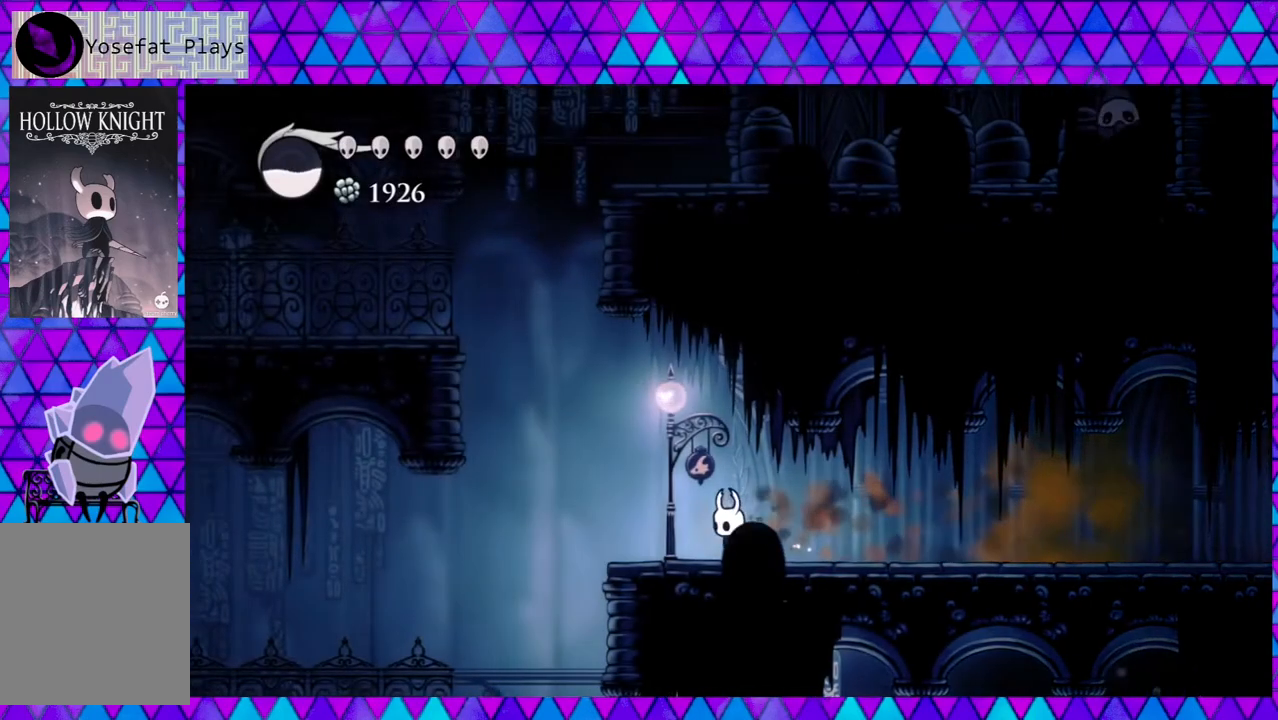
{"buttons": ["B", "DPAD_LEFT"], "left_stick": "center", "right_stick": "center", "events": [[233, "B", "down"]]}
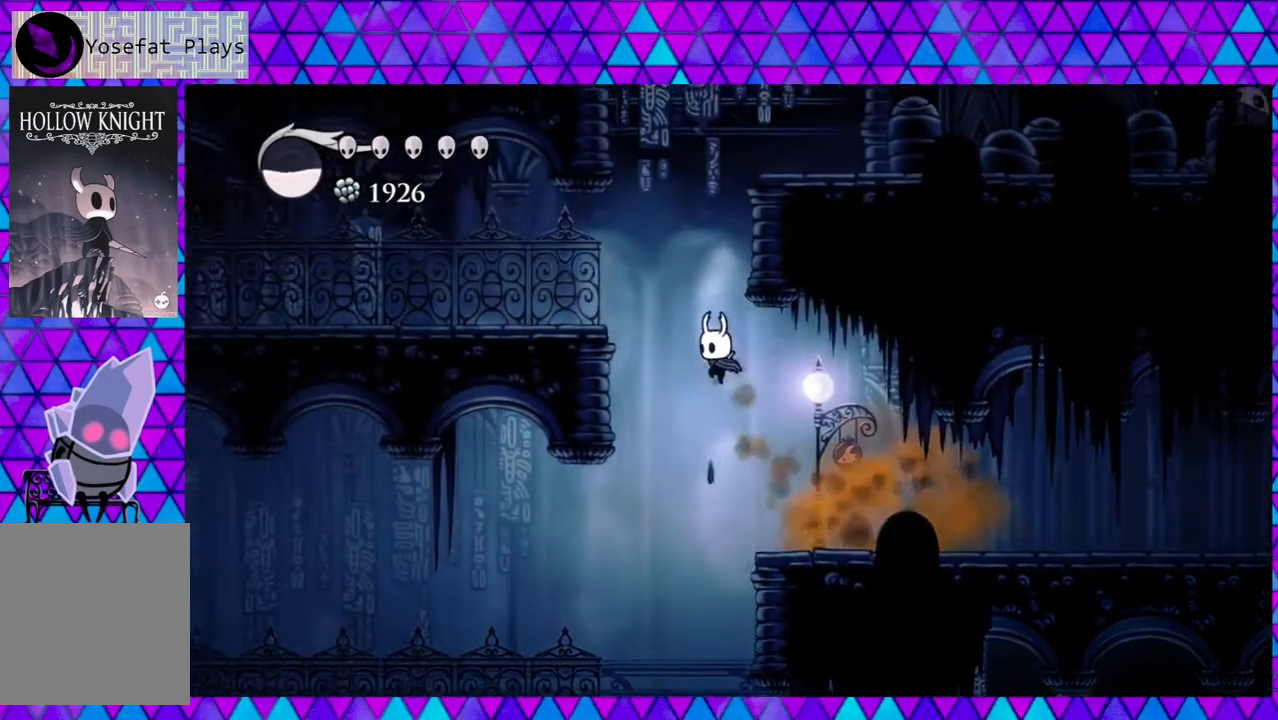
{"buttons": ["DPAD_LEFT"], "left_stick": "center", "right_stick": "center", "events": [[83, "B", "up"], [133, "B", "down"], [400, "B", "up"]]}
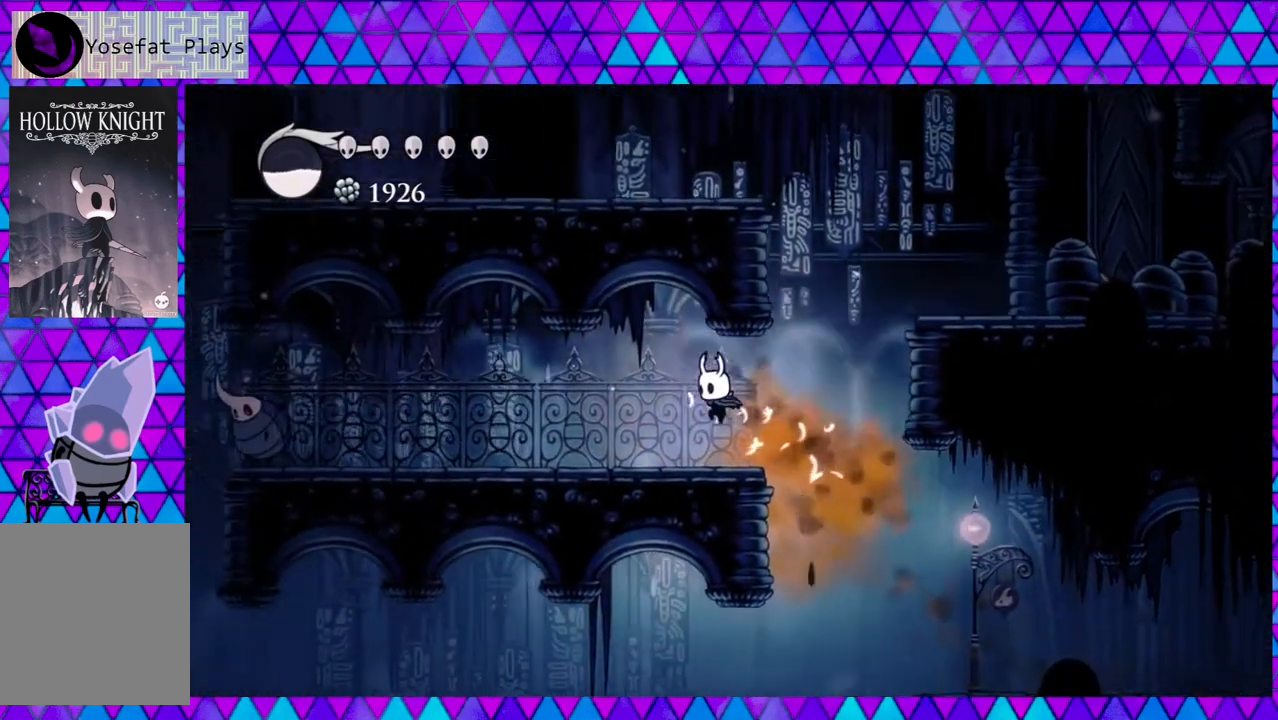
{"buttons": ["R2", "DPAD_LEFT"], "left_stick": "center", "right_stick": "center", "events": [[250, "R2", "down"]]}
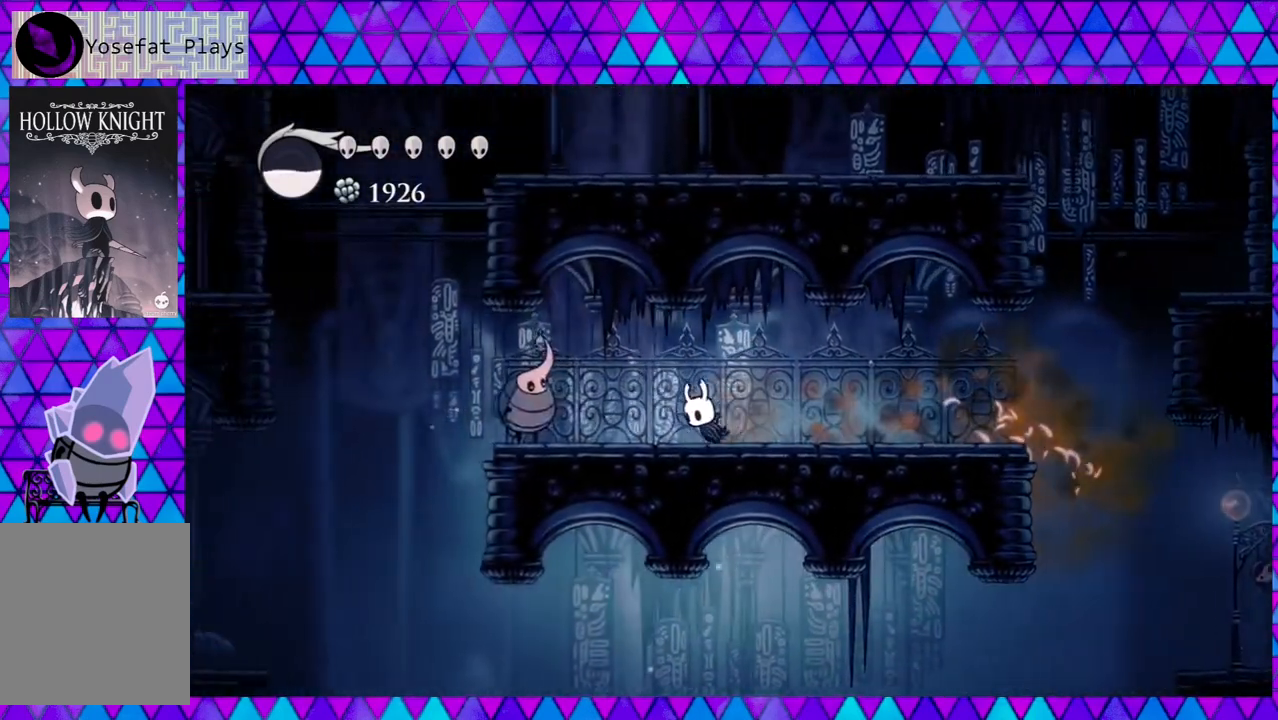
{"buttons": [], "left_stick": "center", "right_stick": "center", "events": [[83, "R2", "up"], [117, "DPAD_LEFT", "up"], [183, "Y", "down"], [350, "Y", "up"]]}
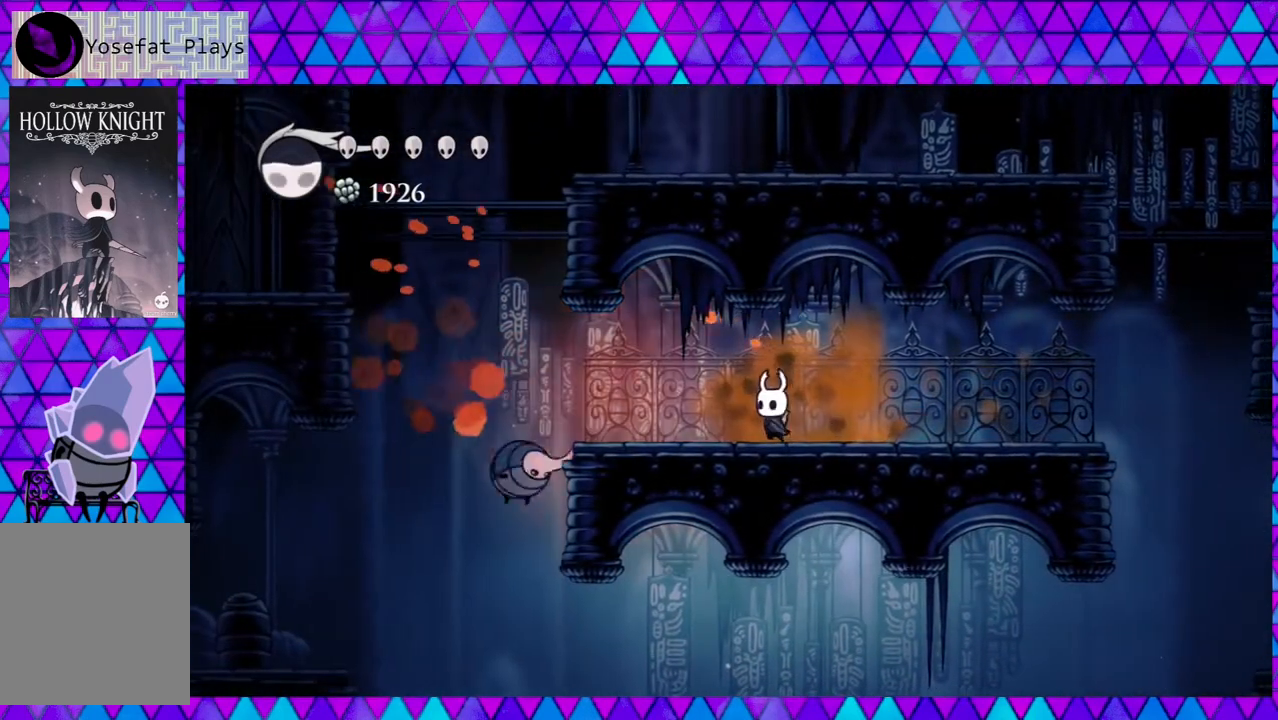
{"buttons": ["DPAD_LEFT"], "left_stick": "center", "right_stick": "center", "events": [[83, "Y", "down"], [300, "Y", "up"], [383, "DPAD_LEFT", "down"]]}
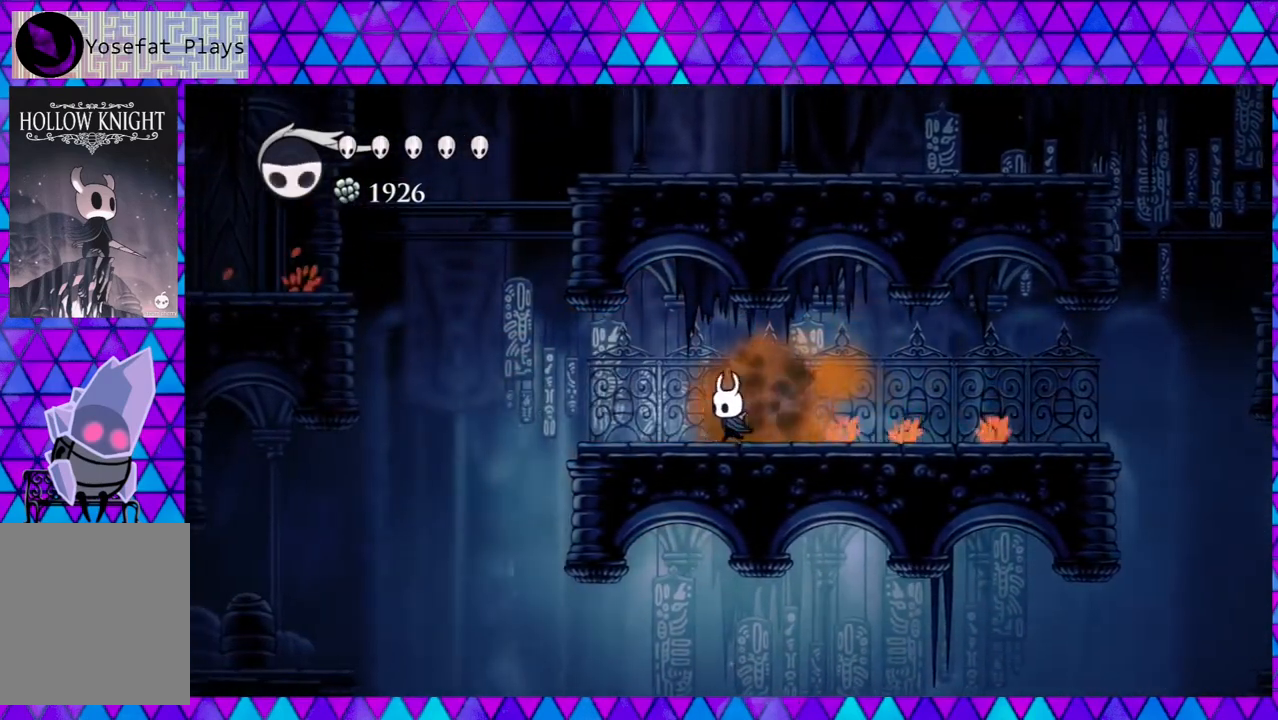
{"buttons": ["B", "DPAD_LEFT"], "left_stick": "center", "right_stick": "center", "events": [[33, "R2", "down"], [233, "R2", "up"], [333, "B", "down"]]}
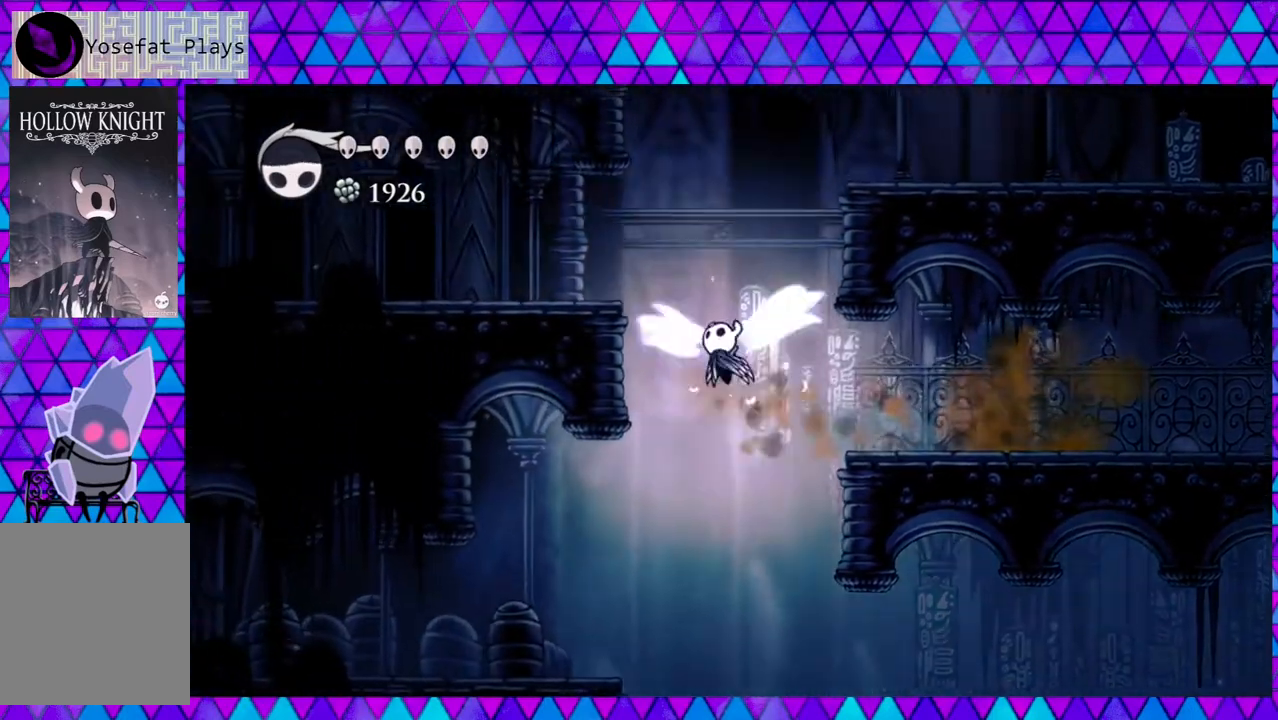
{"buttons": ["DPAD_LEFT"], "left_stick": "center", "right_stick": "center", "events": [[450, "B", "up"]]}
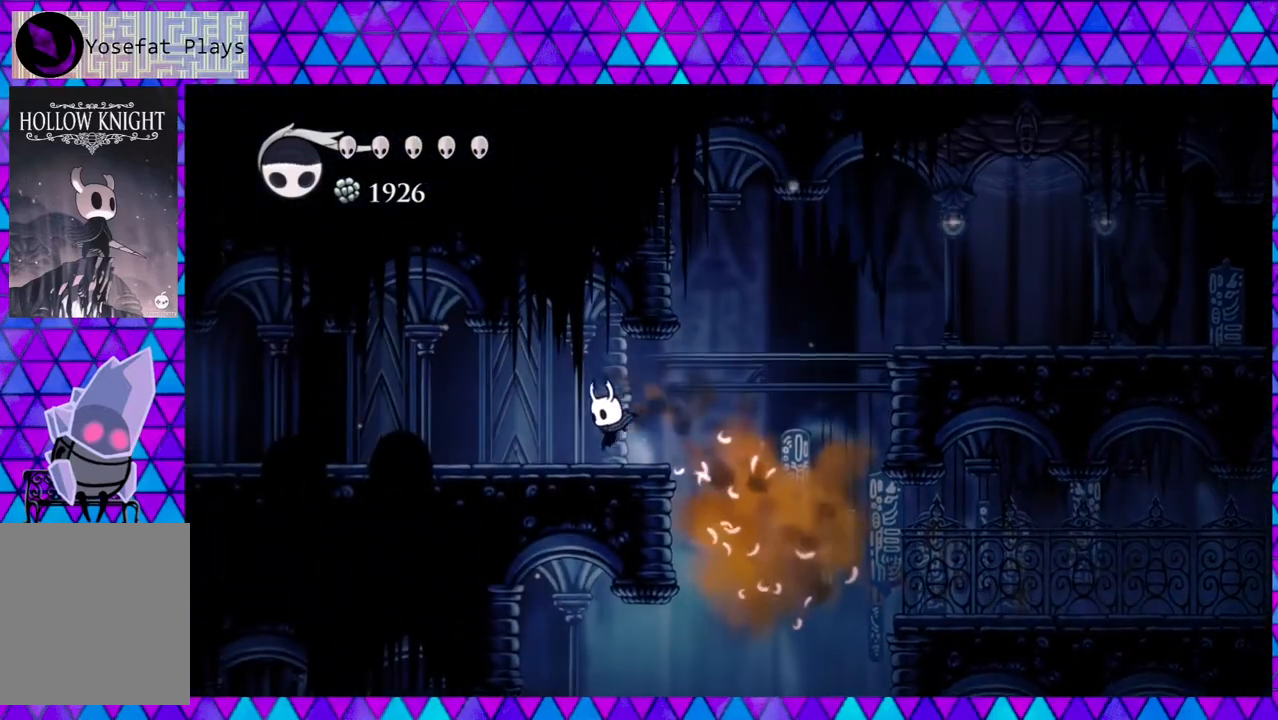
{"buttons": ["R2", "DPAD_LEFT"], "left_stick": "center", "right_stick": "center", "events": [[200, "R2", "down"]]}
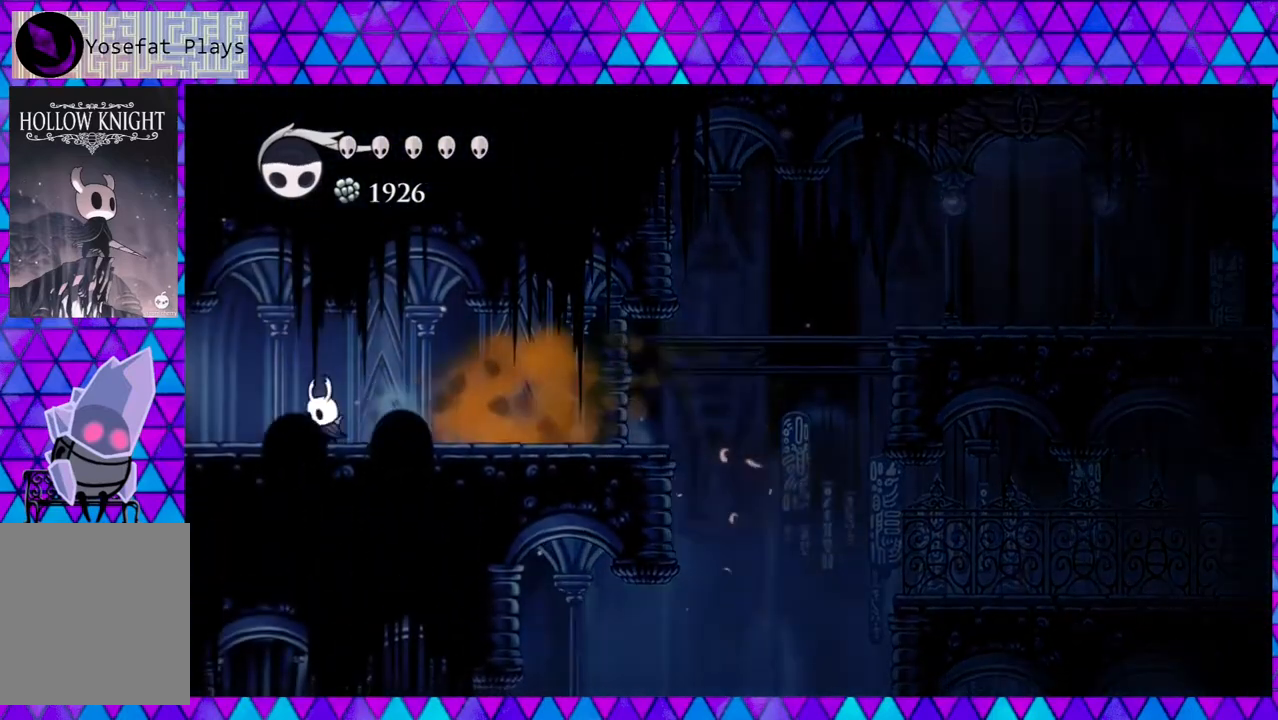
{"buttons": ["R2", "DPAD_LEFT"], "left_stick": "center", "right_stick": "center", "events": [[217, "R2", "up"], [383, "R2", "down"]]}
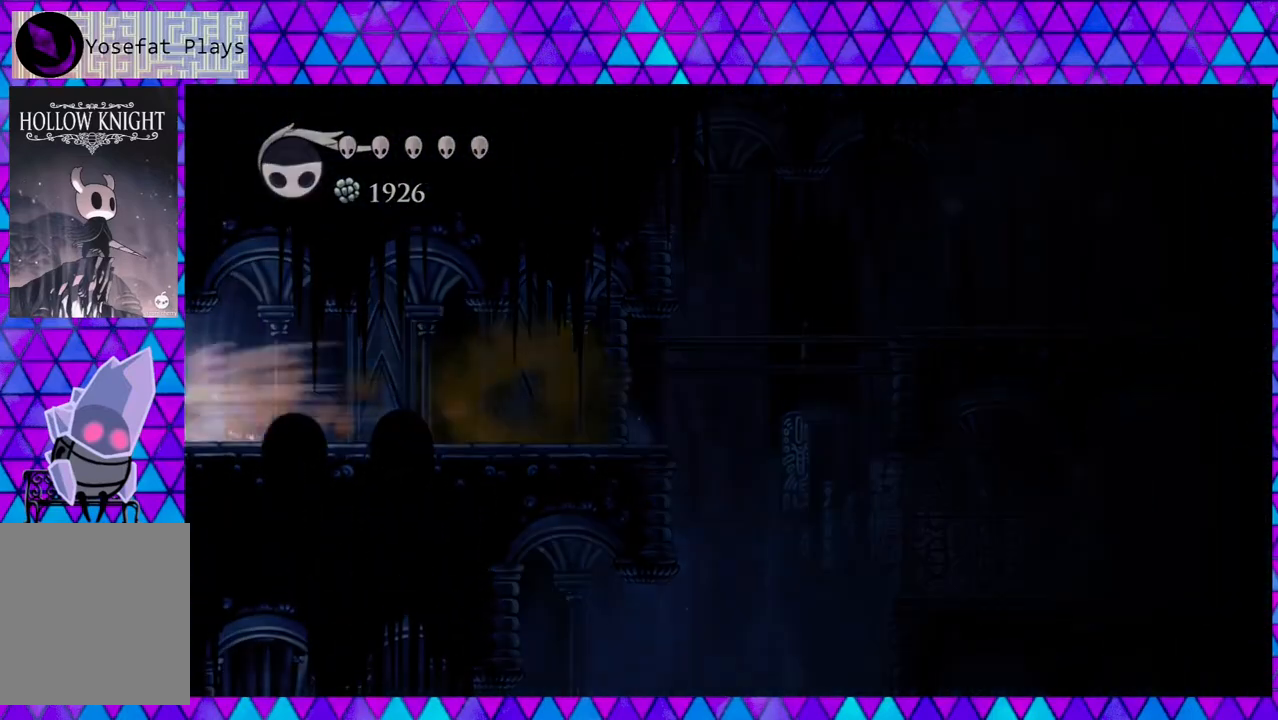
{"buttons": ["R2", "DPAD_LEFT"], "left_stick": "center", "right_stick": "center", "events": []}
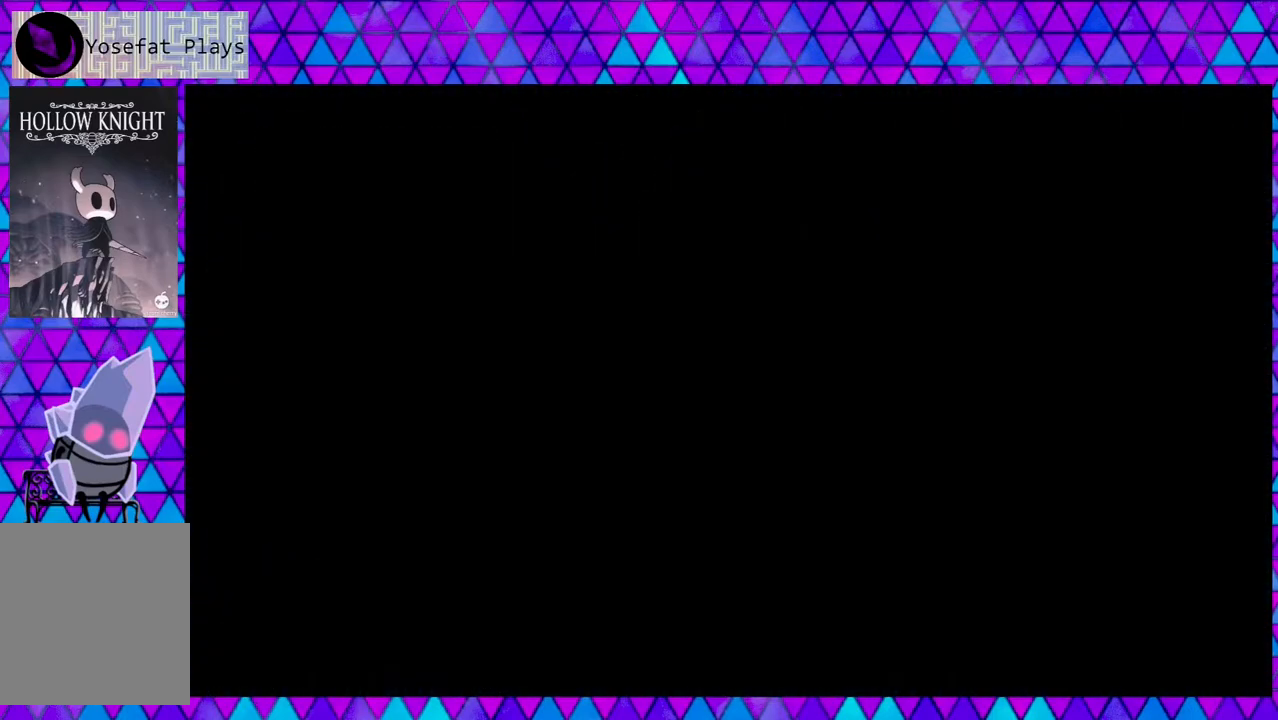
{"buttons": ["DPAD_LEFT"], "left_stick": "center", "right_stick": "center", "events": [[183, "R2", "up"]]}
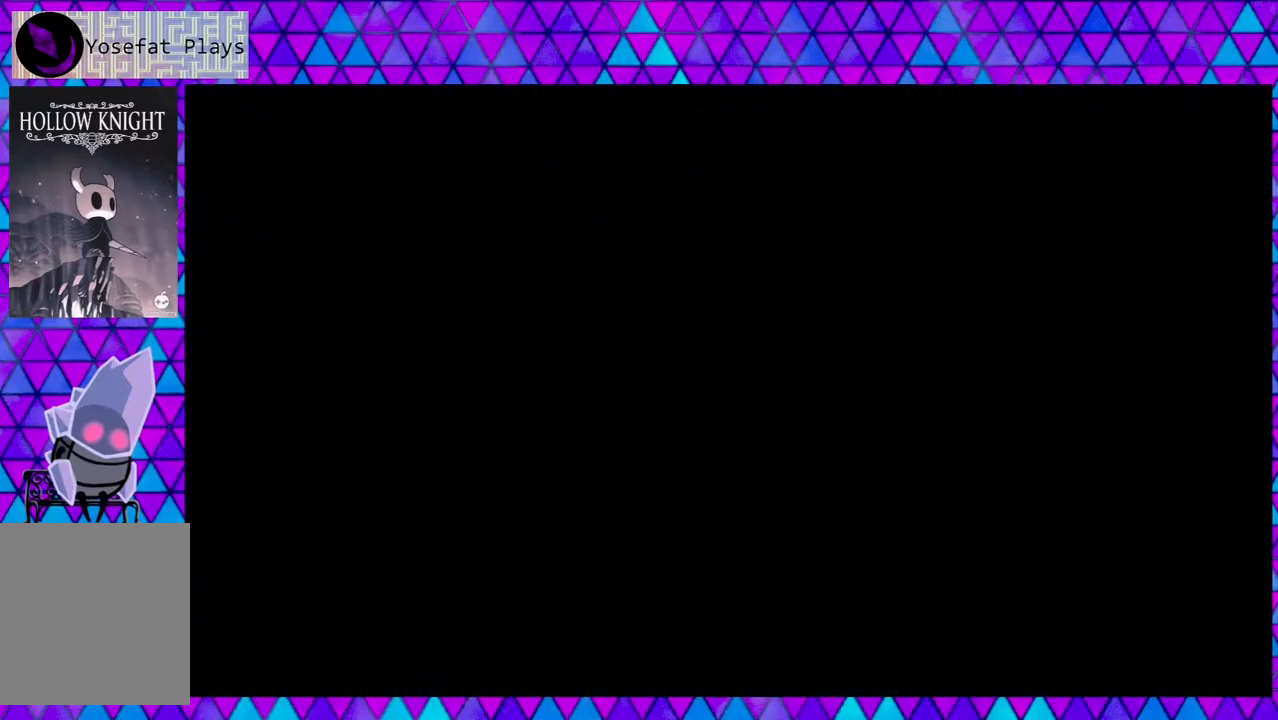
{"buttons": ["DPAD_LEFT"], "left_stick": "center", "right_stick": "center", "events": []}